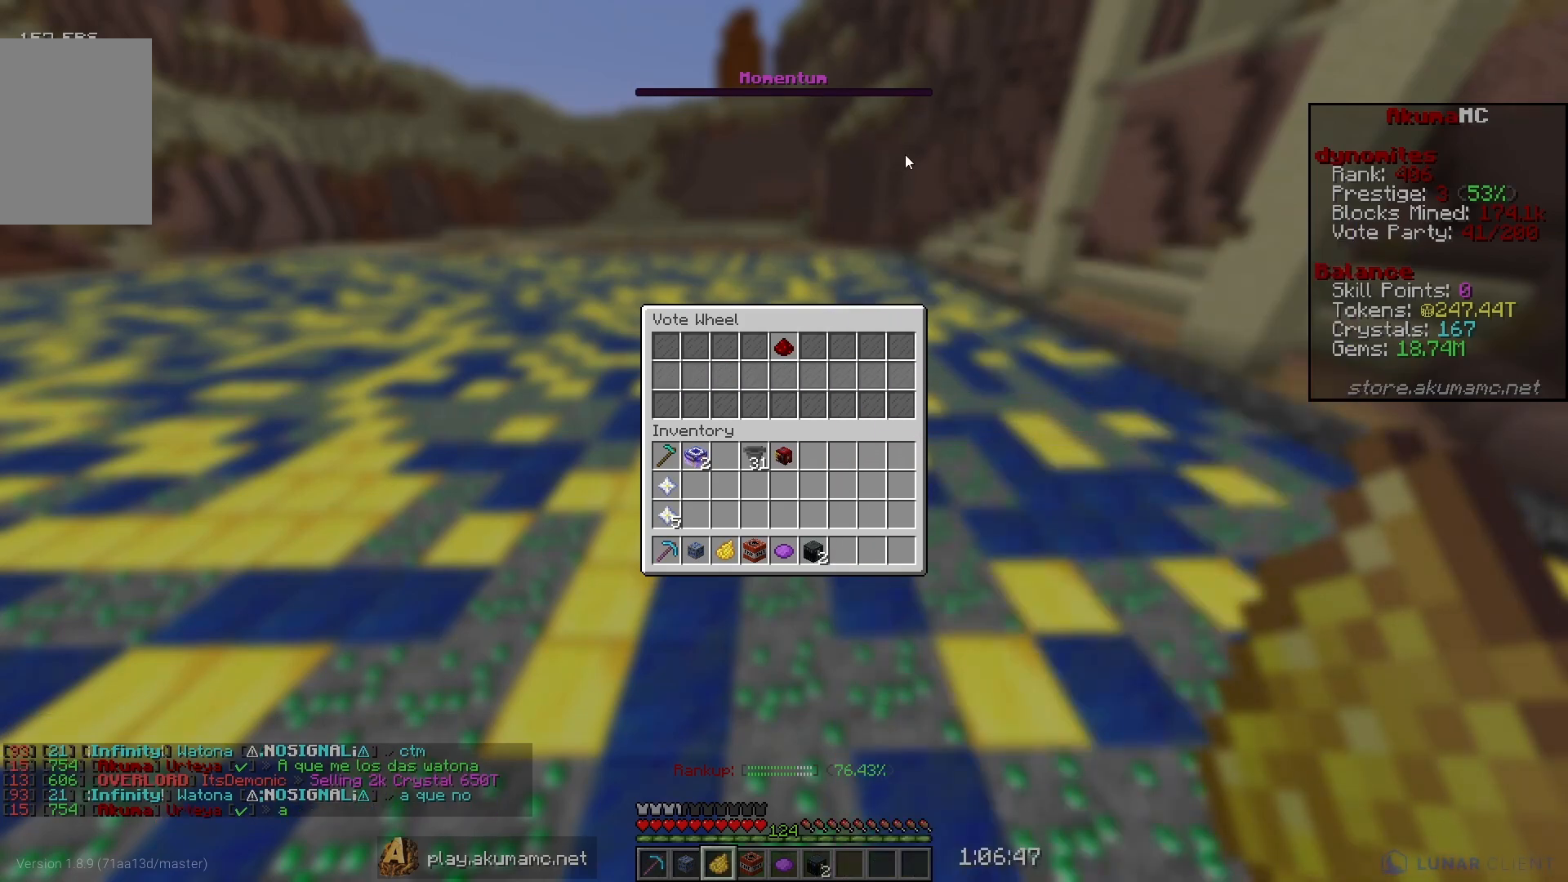
Gameplay with keyboard and mouse; each line is a JSON object with the keys and mouse buttons held at the frame after it. "events" lists presses ("down") and releases ("up") of "a", "d", "s", "w", "mouse_left" and "mouse_right" between this image and that frame as [ms after this image, input, new state], when the widget could be followed in between. "mouse_left", "mouse_right" = the "left", "right" buttons of the "mouse" list. No other keys are recorded. Fast repeated clicks can show as one long hold. Mouse movement is not recorded.
{"keys": [], "mouse": [], "events": [[317, "a", "down"], [317, "w", "down"], [467, "w", "up"], [483, "a", "up"]]}
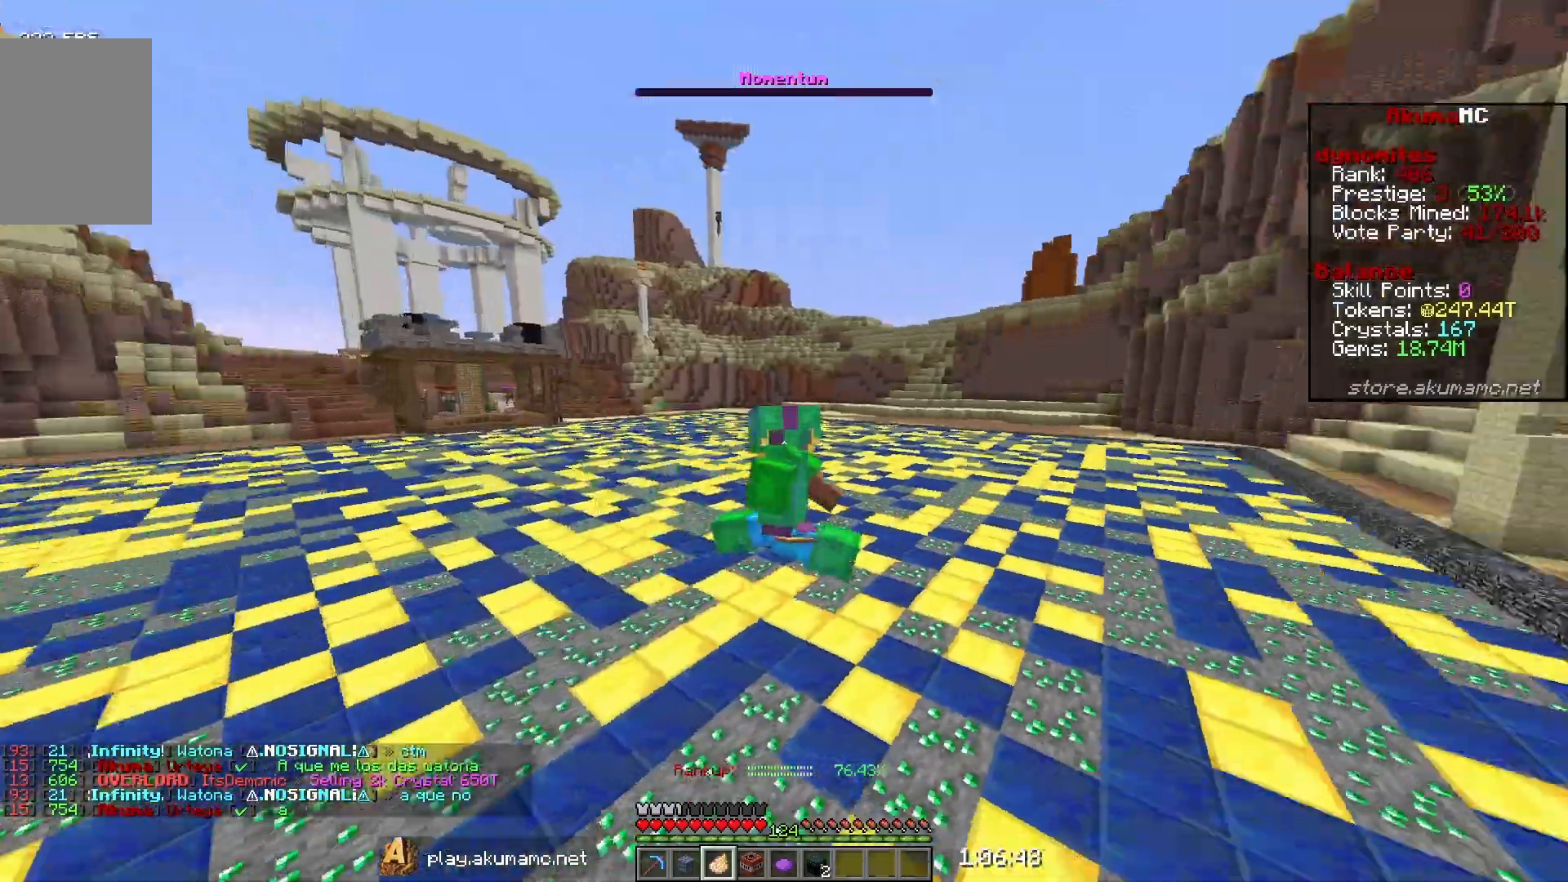
{"keys": ["s"], "mouse": [], "events": [[100, "s", "down"]]}
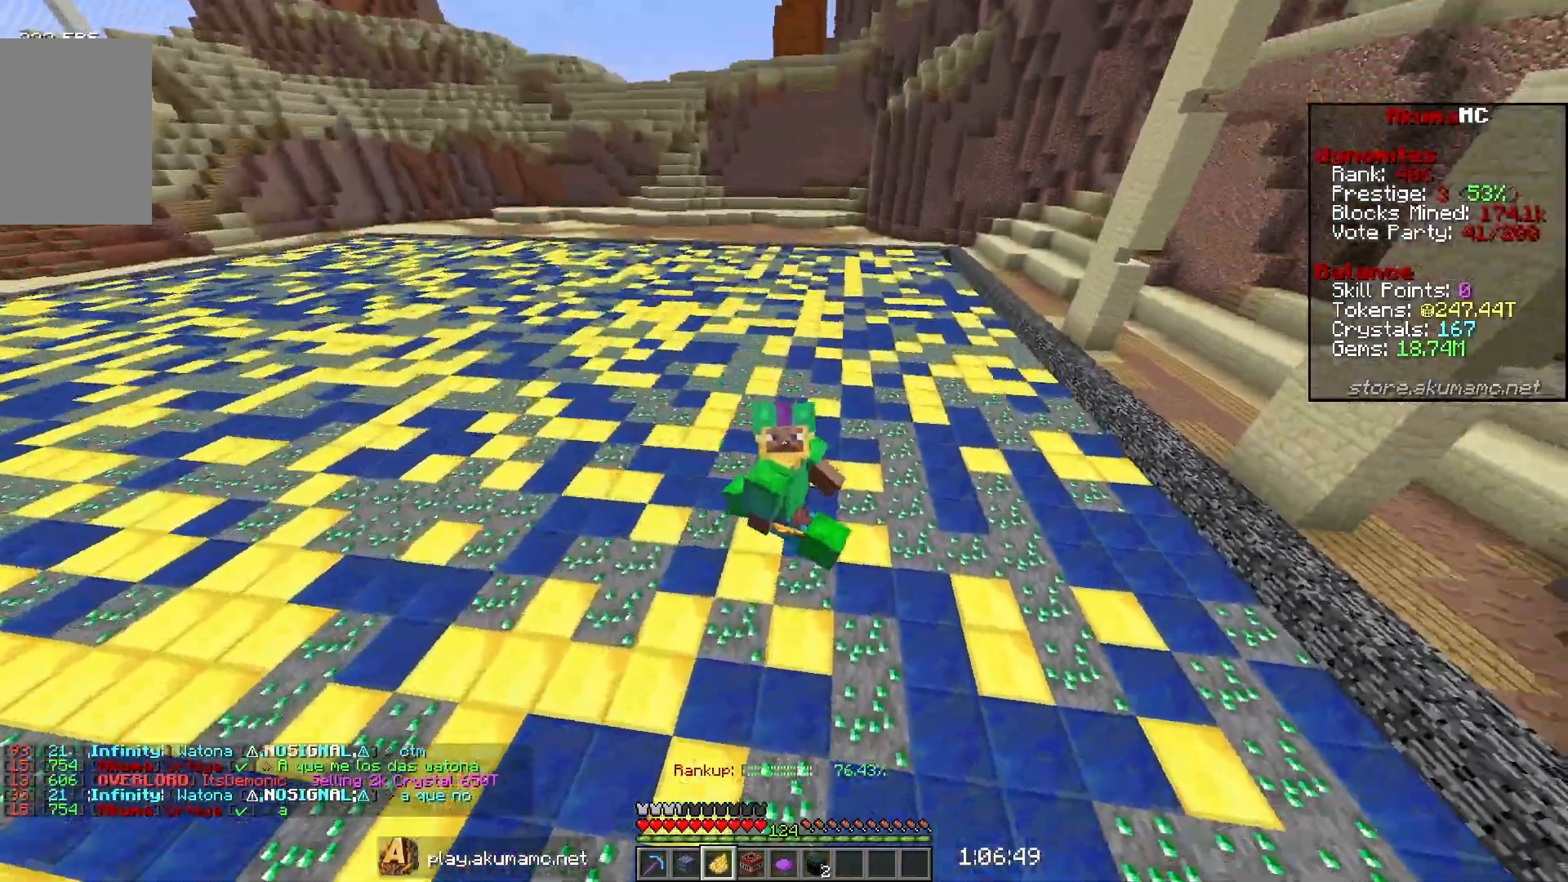
{"keys": ["s"], "mouse": [], "events": []}
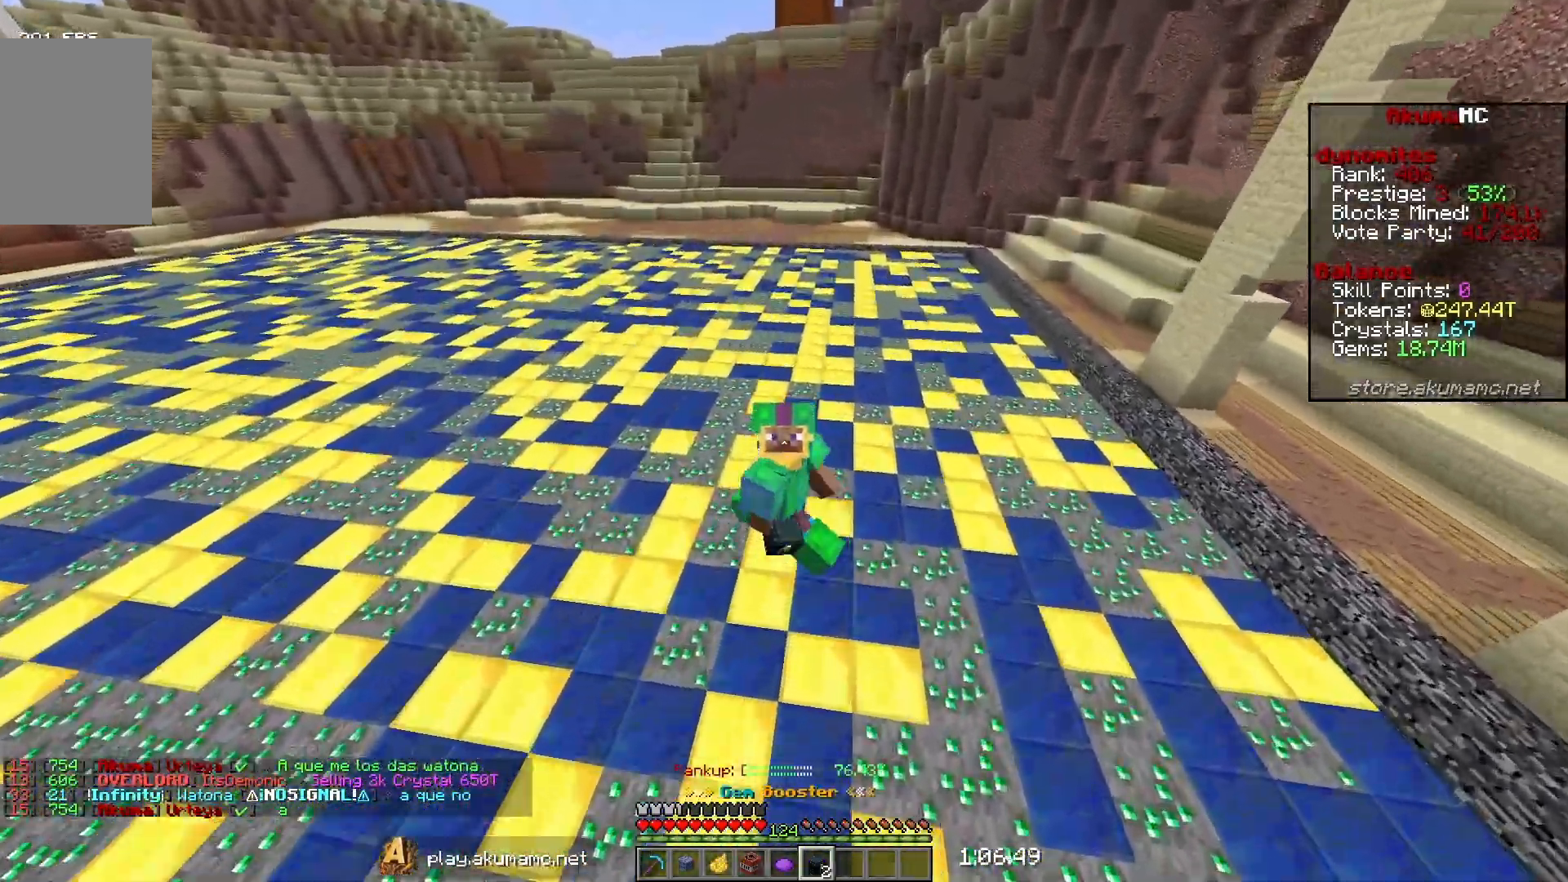
{"keys": ["s"], "mouse": [], "events": []}
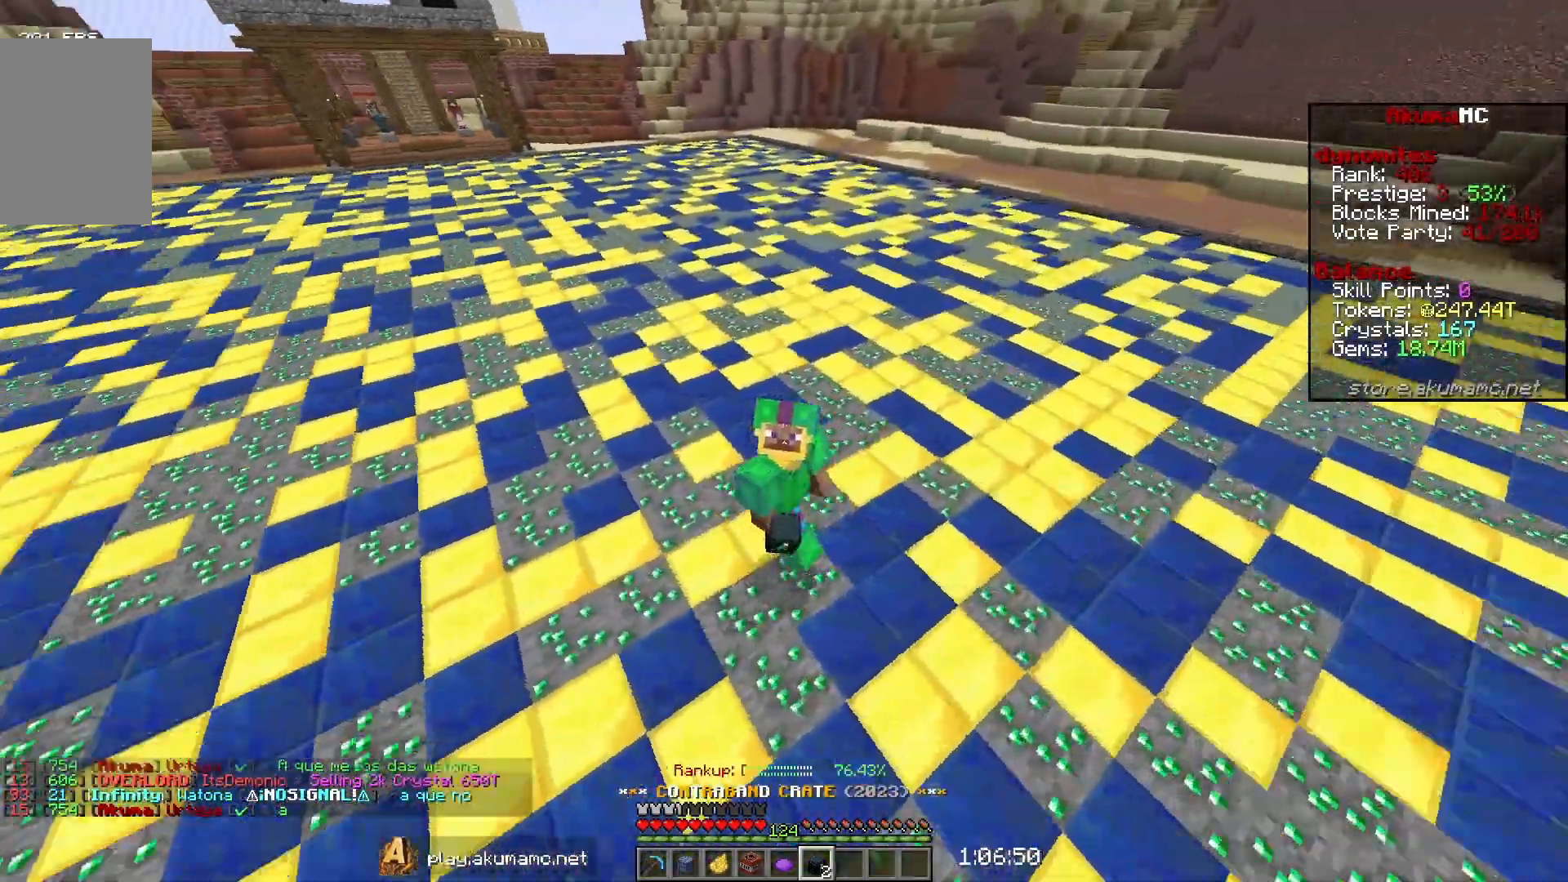
{"keys": ["s"], "mouse": [], "events": []}
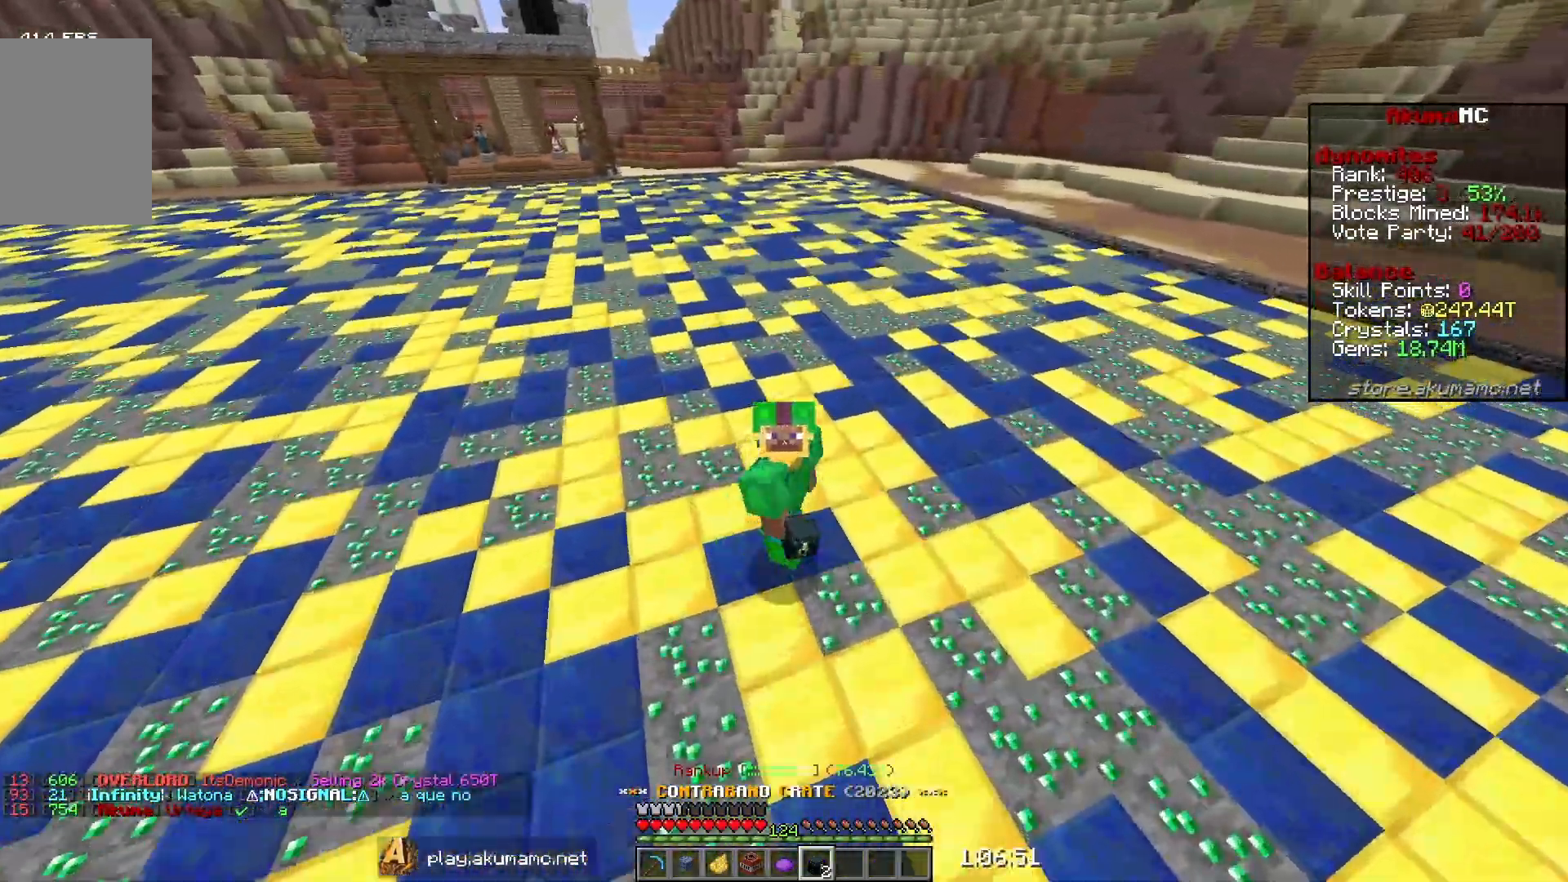
{"keys": ["s"], "mouse": [], "events": []}
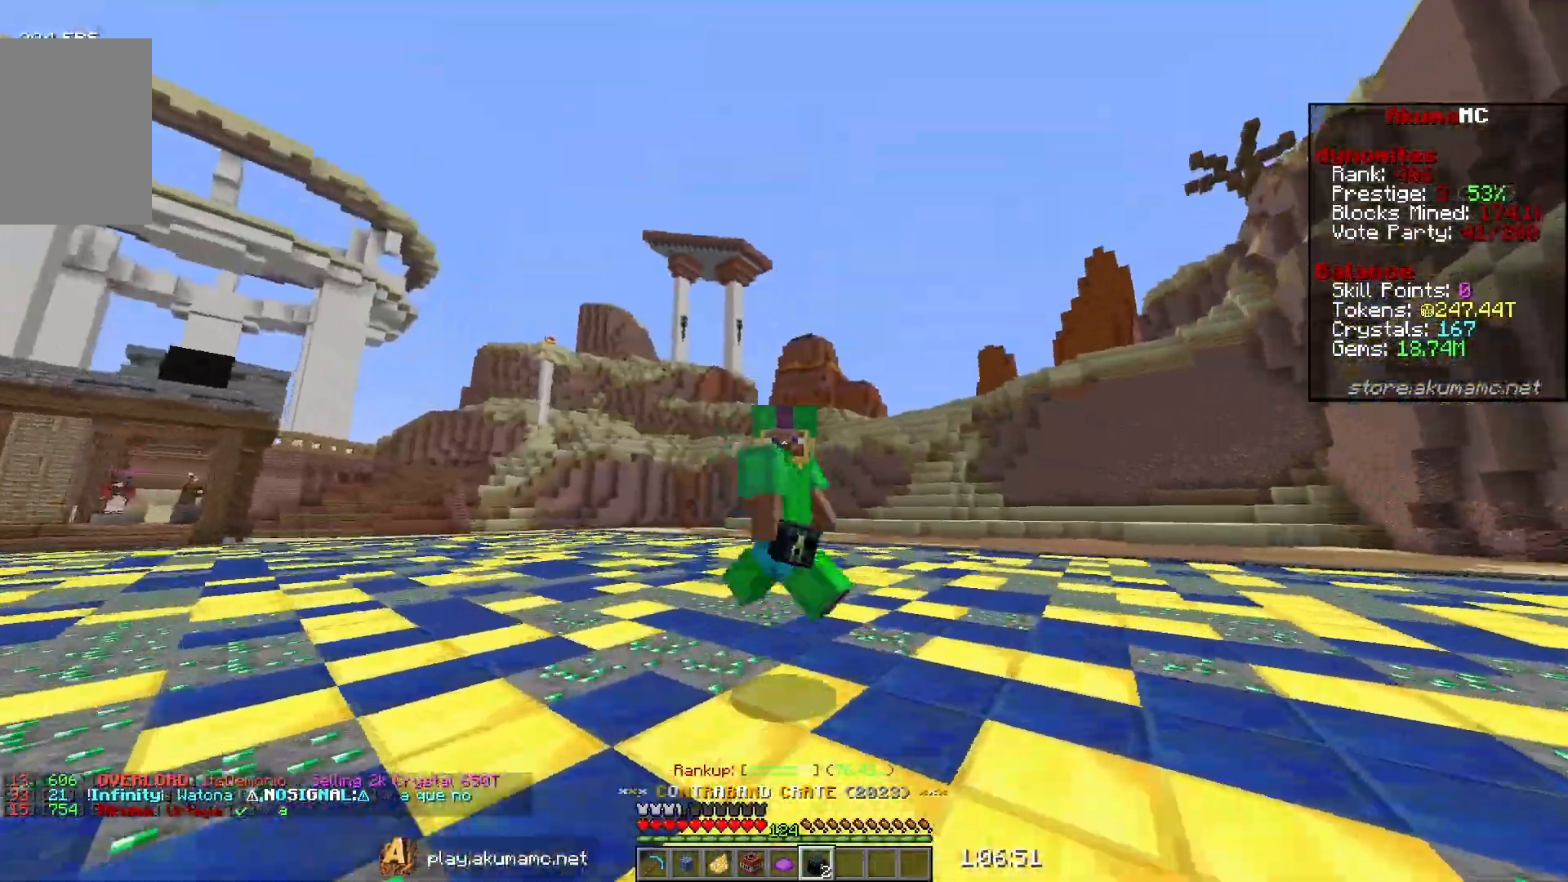
{"keys": ["a", "s"], "mouse": [], "events": [[33, "a", "down"]]}
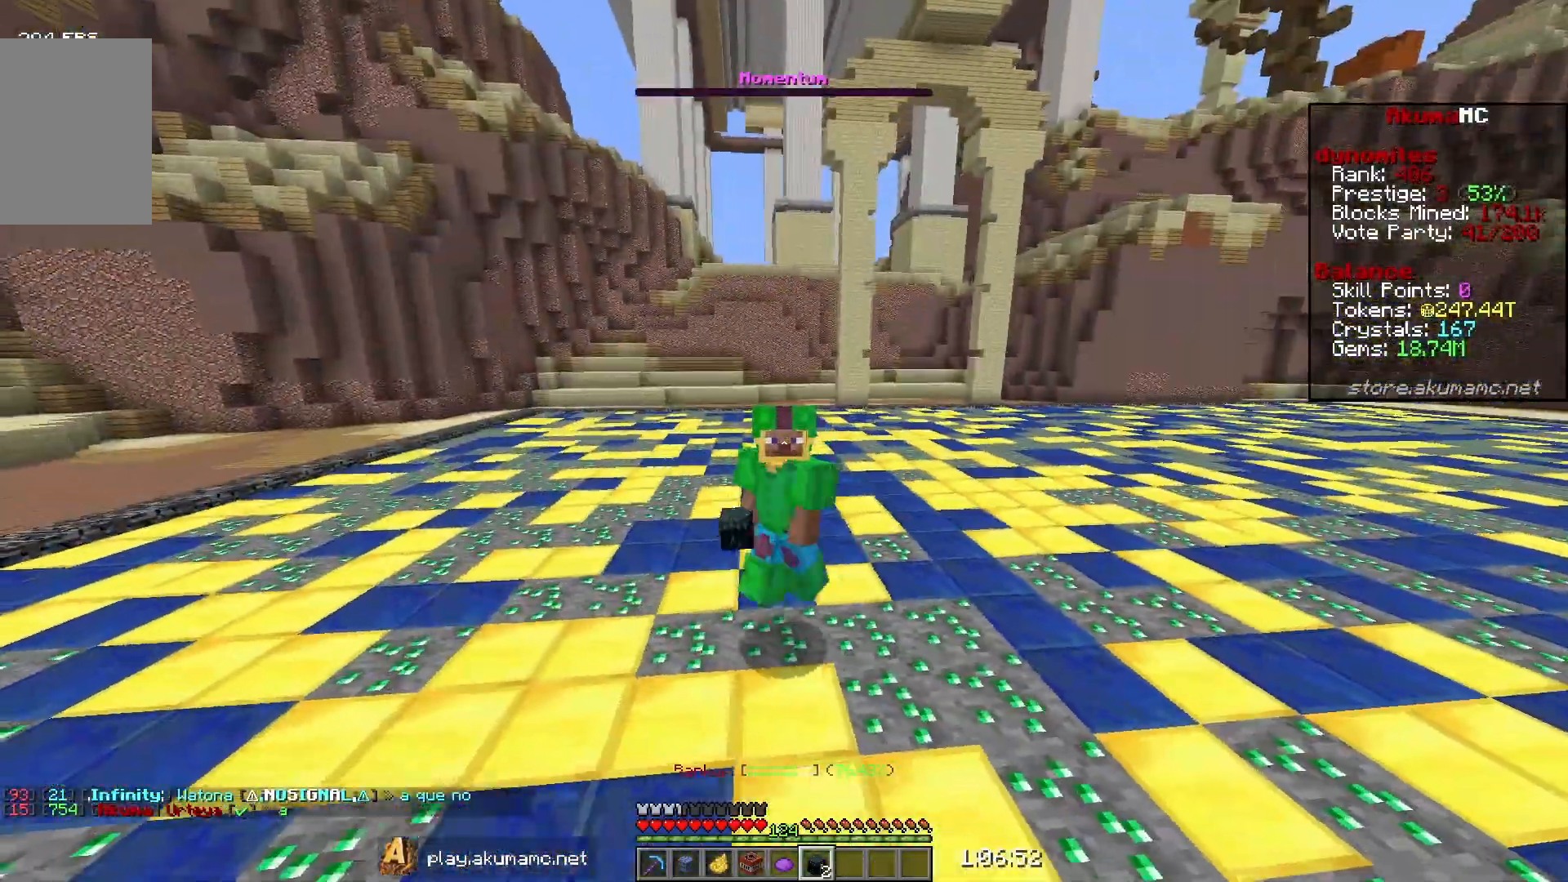
{"keys": ["a", "s"], "mouse": [], "events": []}
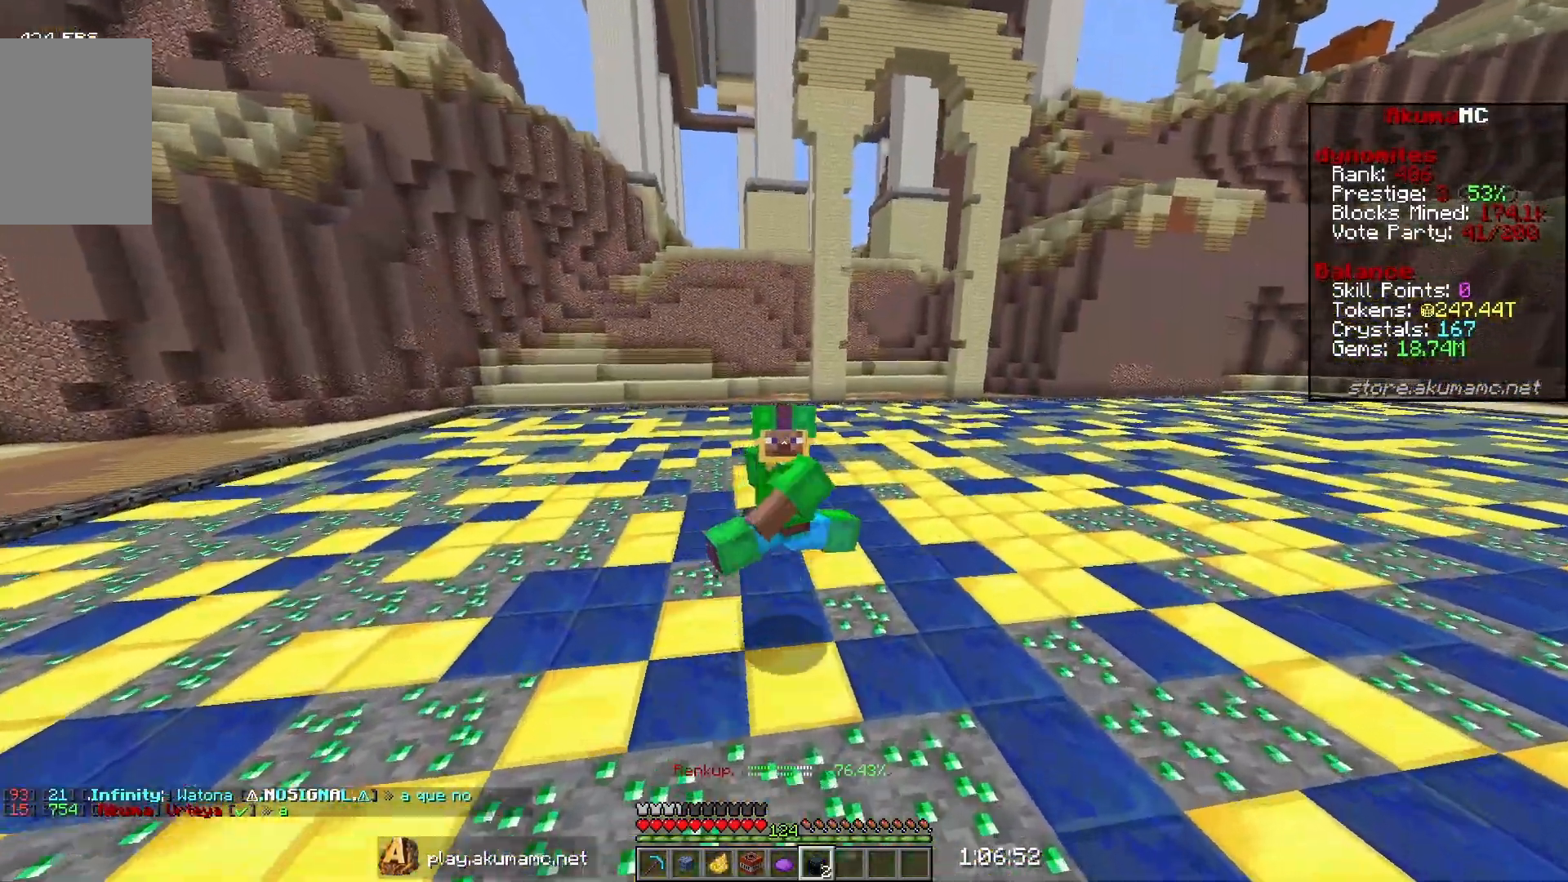
{"keys": [], "mouse": [], "events": [[133, "a", "up"], [133, "s", "up"]]}